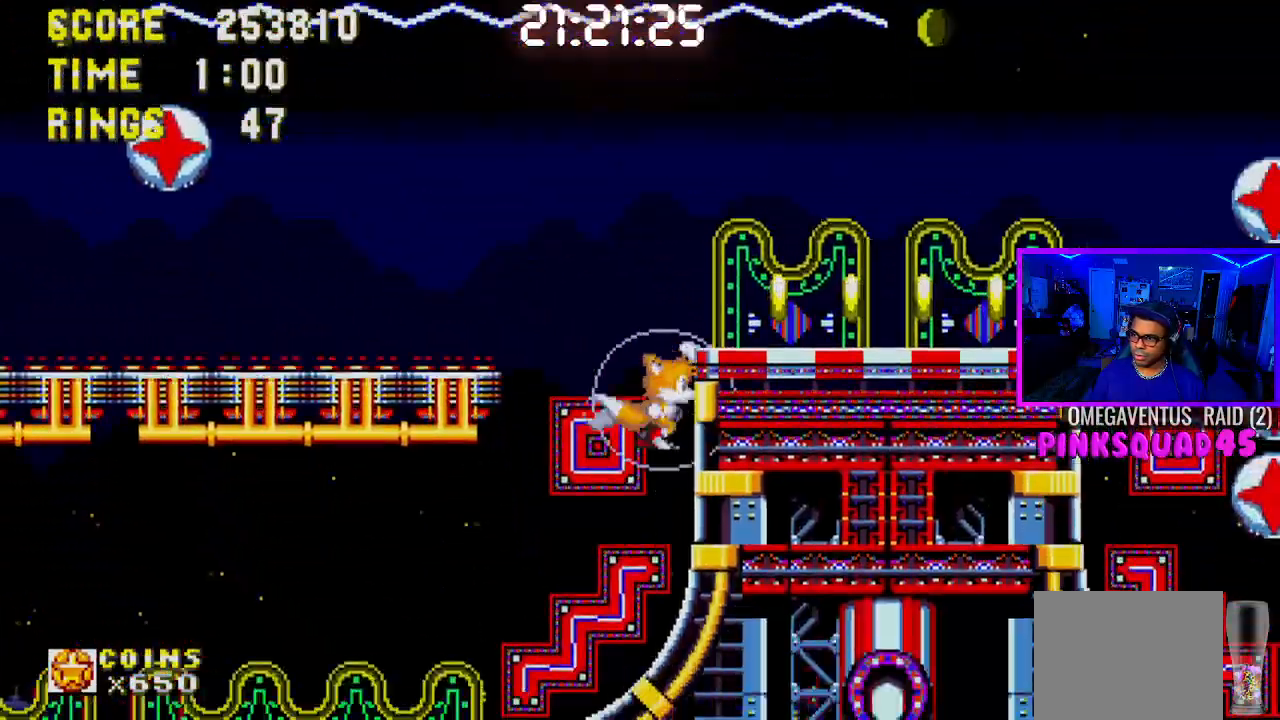
Gameplay with a controller (PlayStation layout); each line is a JSON object with the inputs held at the frame after it. "events" lists button and stick changes between this image and that frame as [ms after this image, input, new state], when the widget could be followed in between. Not read: L3.
{"buttons": ["DPAD_RIGHT"], "left_stick": "center", "right_stick": "center", "events": []}
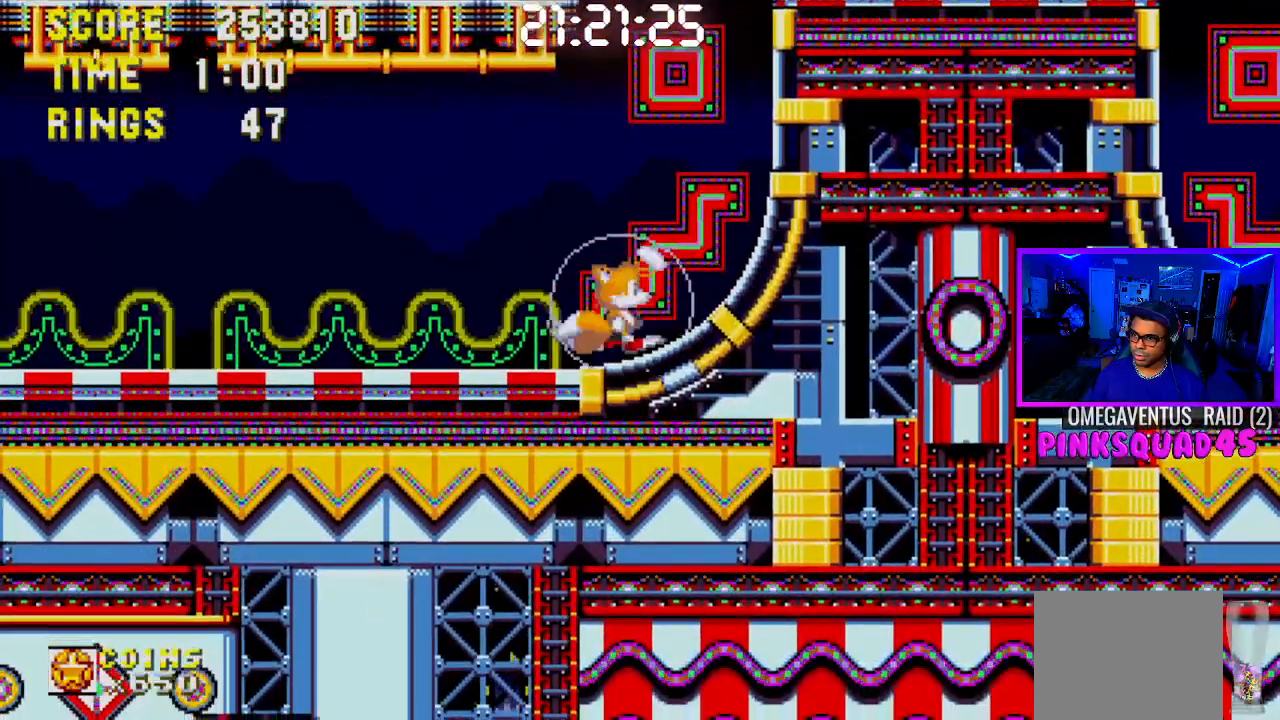
{"buttons": ["DPAD_RIGHT"], "left_stick": "center", "right_stick": "center", "events": [[100, "DPAD_RIGHT", "up"], [233, "DPAD_DOWN", "down"], [283, "CROSS", "down"], [317, "CROSS", "up"], [333, "DPAD_DOWN", "up"], [417, "DPAD_RIGHT", "down"]]}
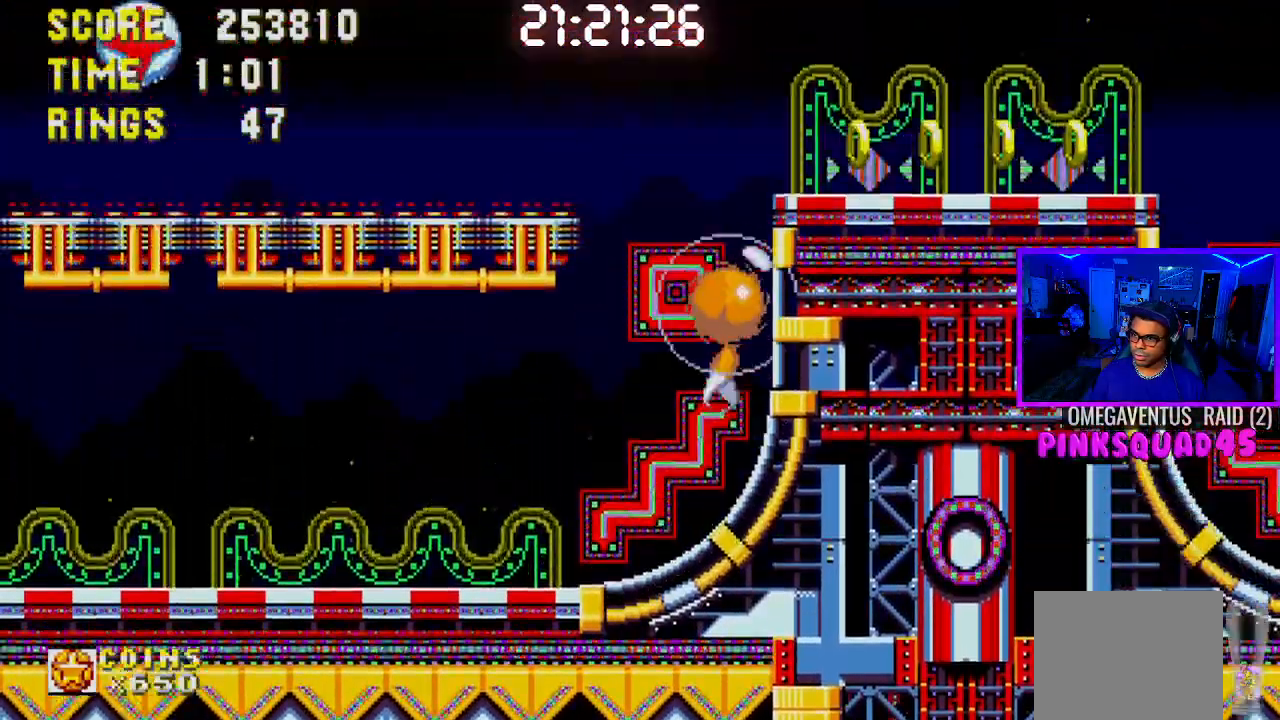
{"buttons": ["DPAD_RIGHT"], "left_stick": "center", "right_stick": "center", "events": []}
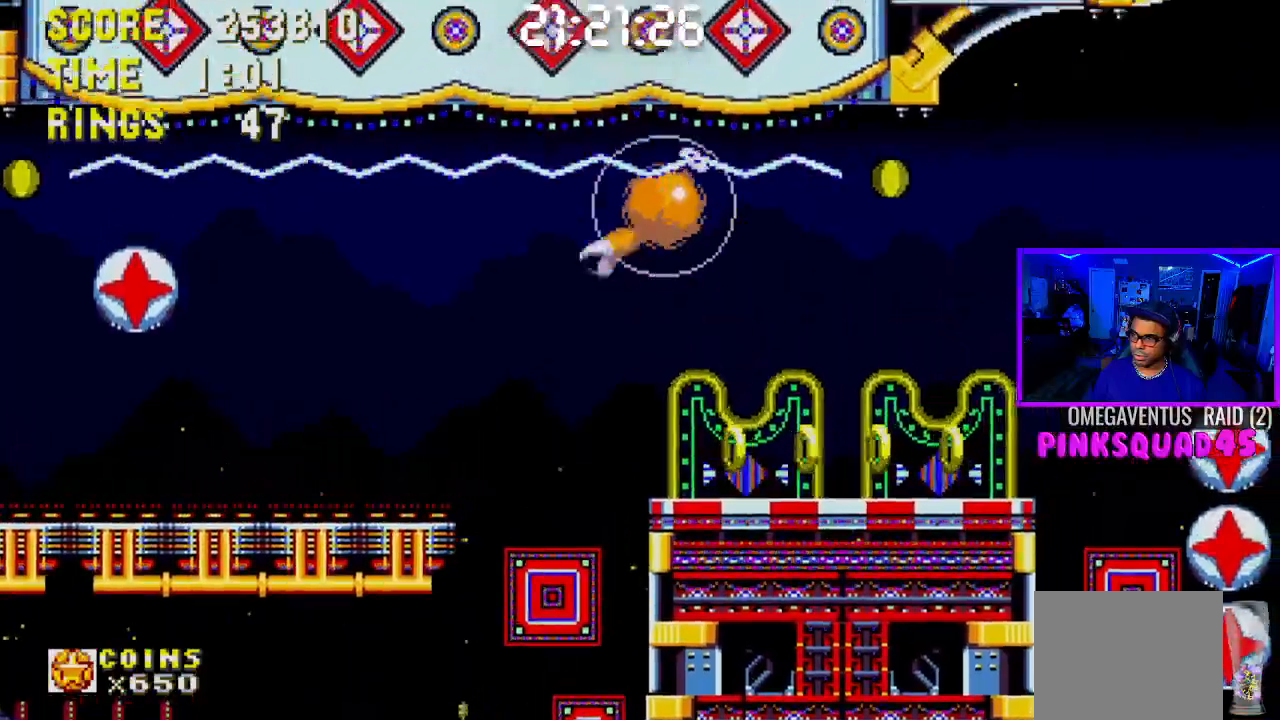
{"buttons": ["DPAD_RIGHT"], "left_stick": "center", "right_stick": "center", "events": [[67, "DPAD_RIGHT", "up"], [167, "DPAD_RIGHT", "down"]]}
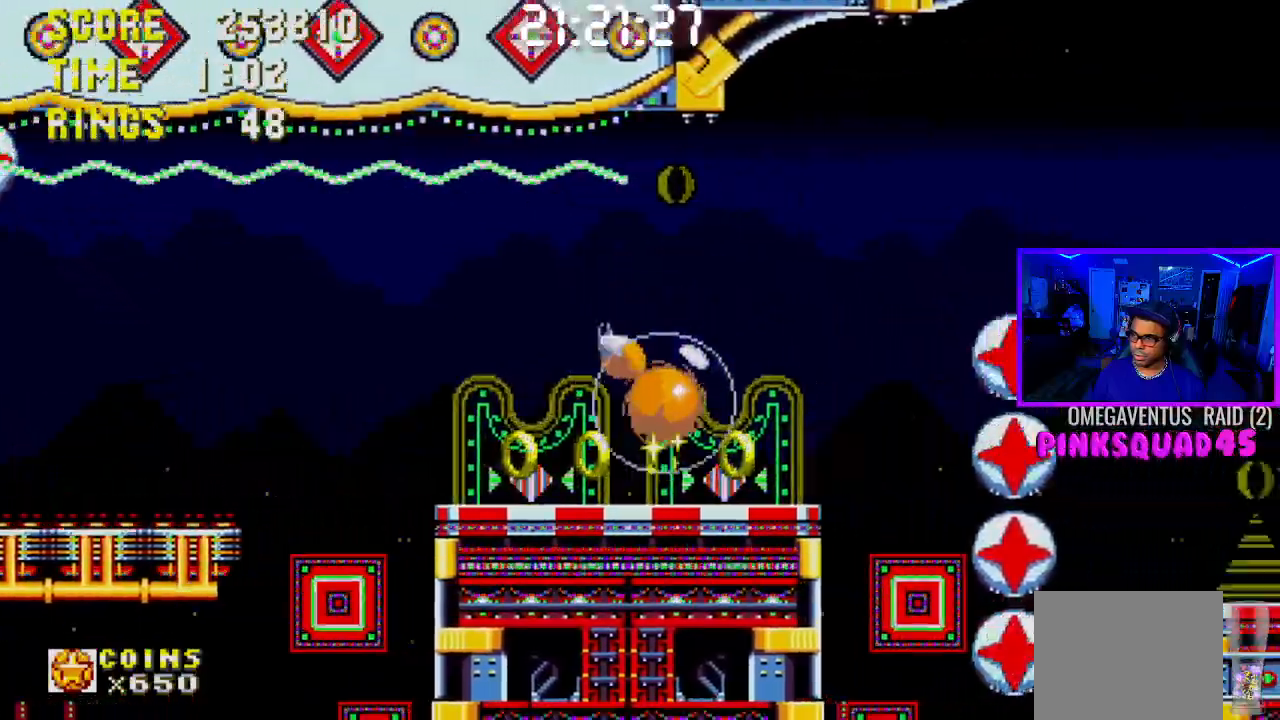
{"buttons": ["DPAD_RIGHT"], "left_stick": "center", "right_stick": "center", "events": [[117, "CROSS", "down"], [300, "CROSS", "up"]]}
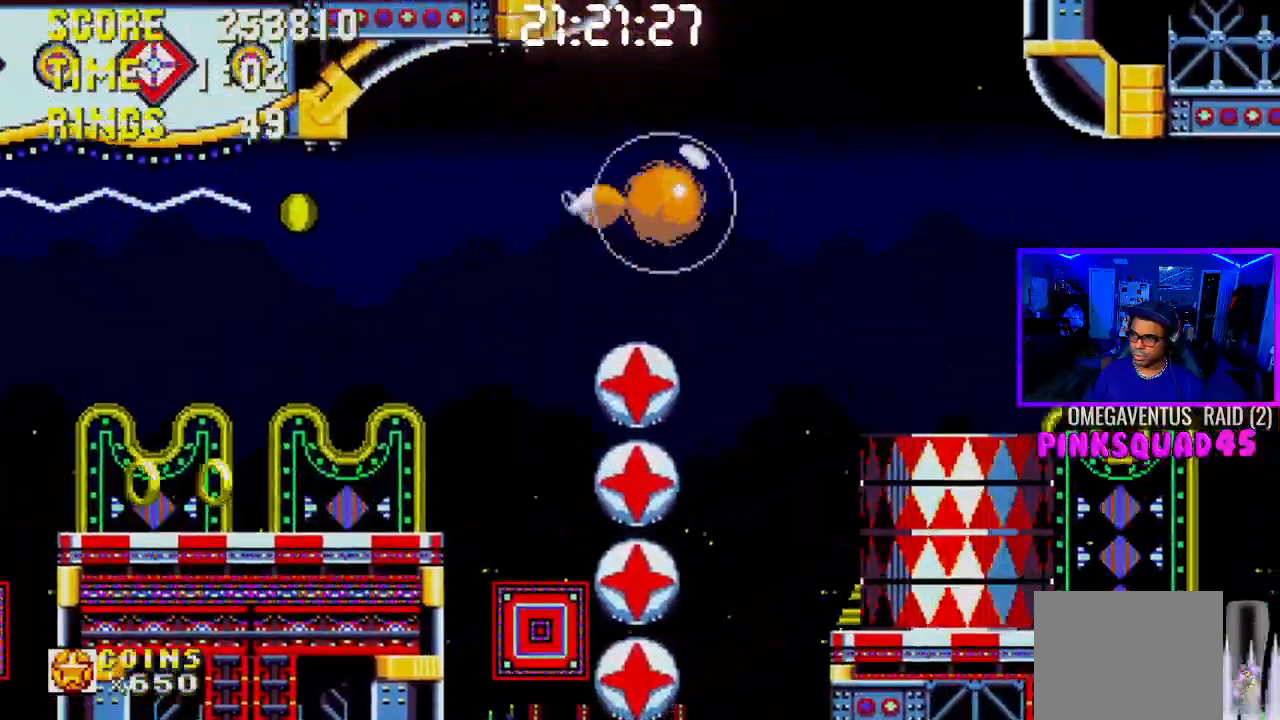
{"buttons": ["DPAD_LEFT"], "left_stick": "center", "right_stick": "center", "events": [[83, "CROSS", "down"], [233, "DPAD_RIGHT", "up"], [250, "CROSS", "up"], [283, "DPAD_LEFT", "down"]]}
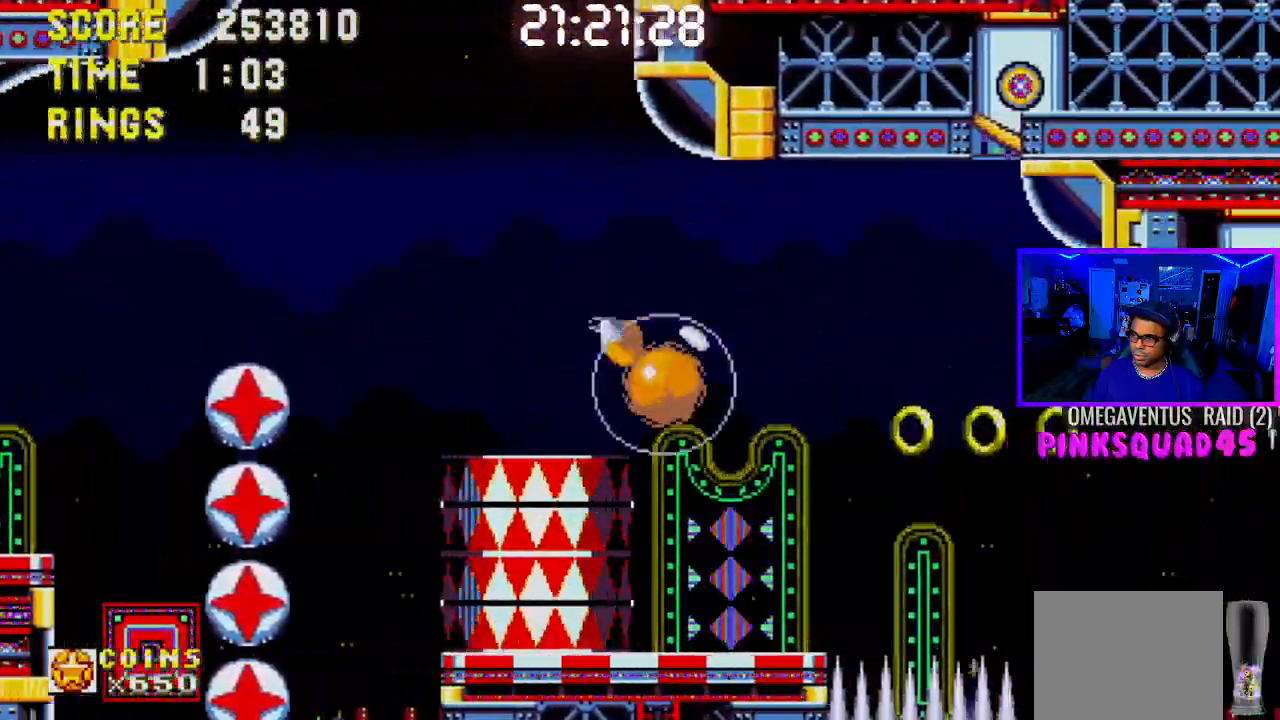
{"buttons": ["DPAD_RIGHT"], "left_stick": "center", "right_stick": "center", "events": [[100, "DPAD_LEFT", "up"], [167, "DPAD_RIGHT", "down"], [217, "L1", "down"], [267, "CROSS", "down"], [317, "CROSS", "up"], [317, "L1", "up"]]}
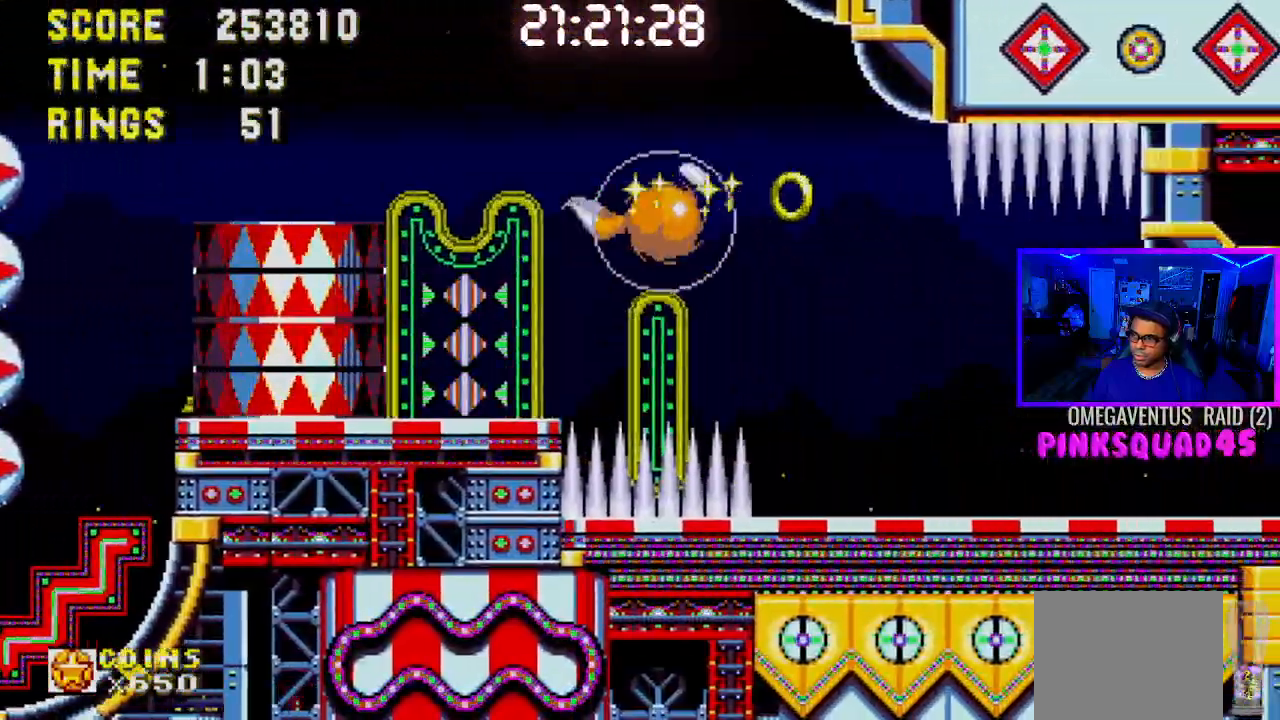
{"buttons": ["DPAD_RIGHT"], "left_stick": "center", "right_stick": "center", "events": [[83, "DPAD_RIGHT", "up"], [133, "DPAD_RIGHT", "down"]]}
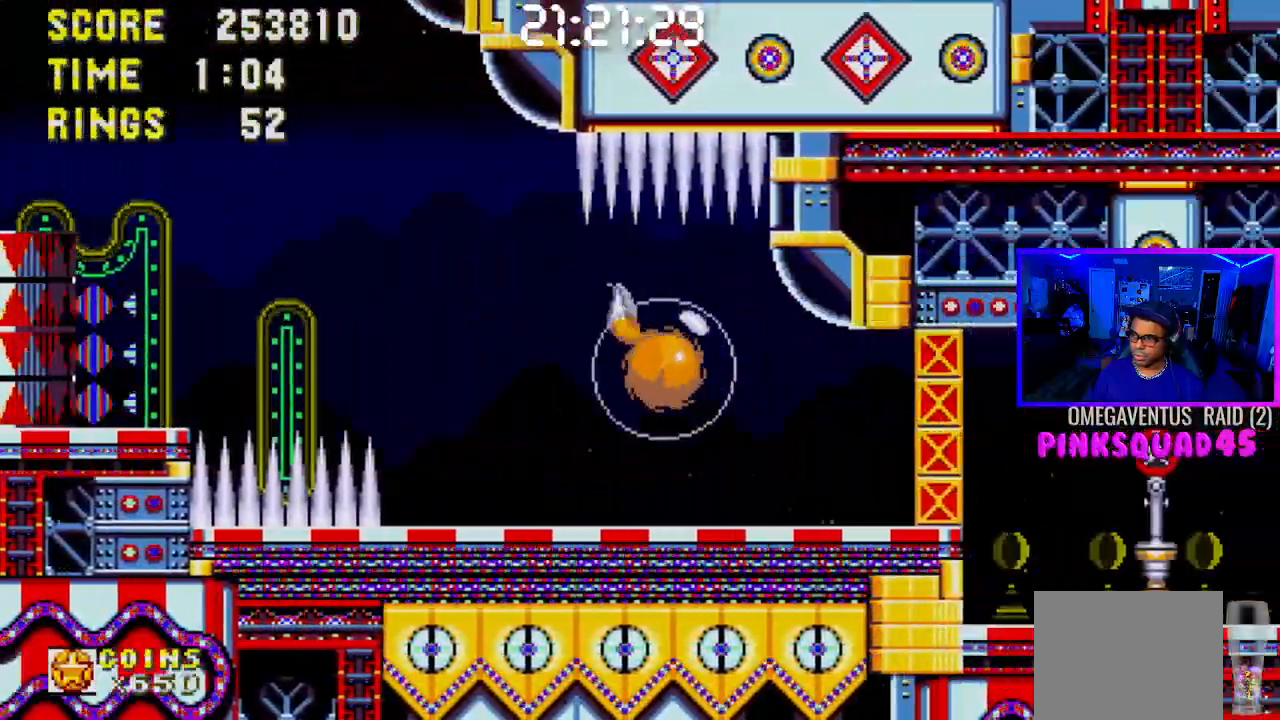
{"buttons": ["DPAD_RIGHT"], "left_stick": "center", "right_stick": "center", "events": [[450, "CROSS", "down"], [500, "CROSS", "up"]]}
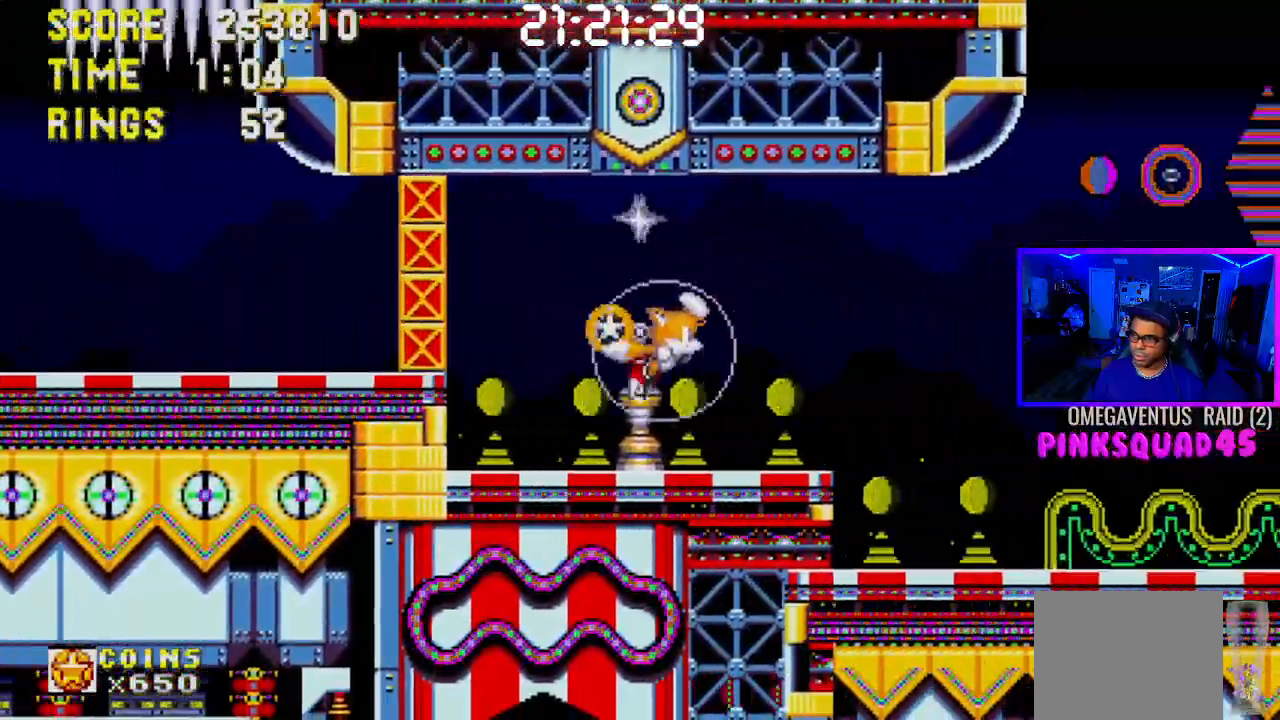
{"buttons": ["DPAD_RIGHT"], "left_stick": "center", "right_stick": "center", "events": [[17, "CROSS", "down"], [50, "CROSS", "up"]]}
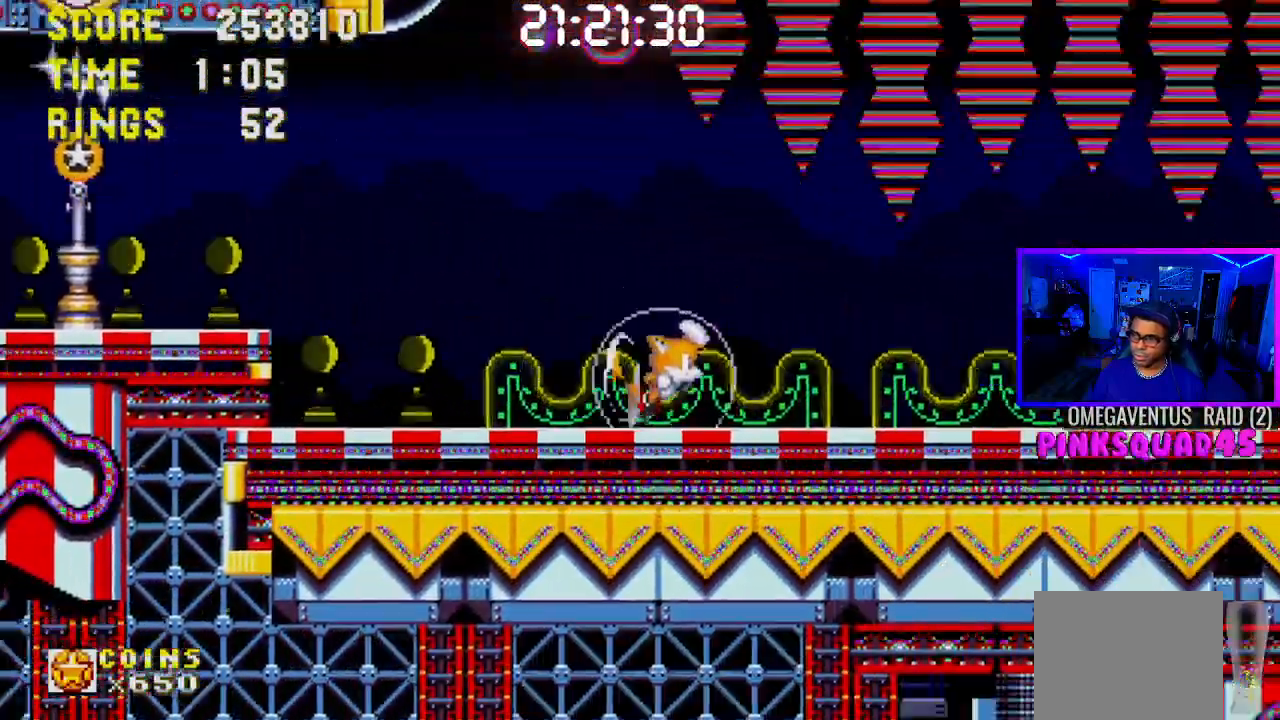
{"buttons": ["CROSS"], "left_stick": "center", "right_stick": "center"}
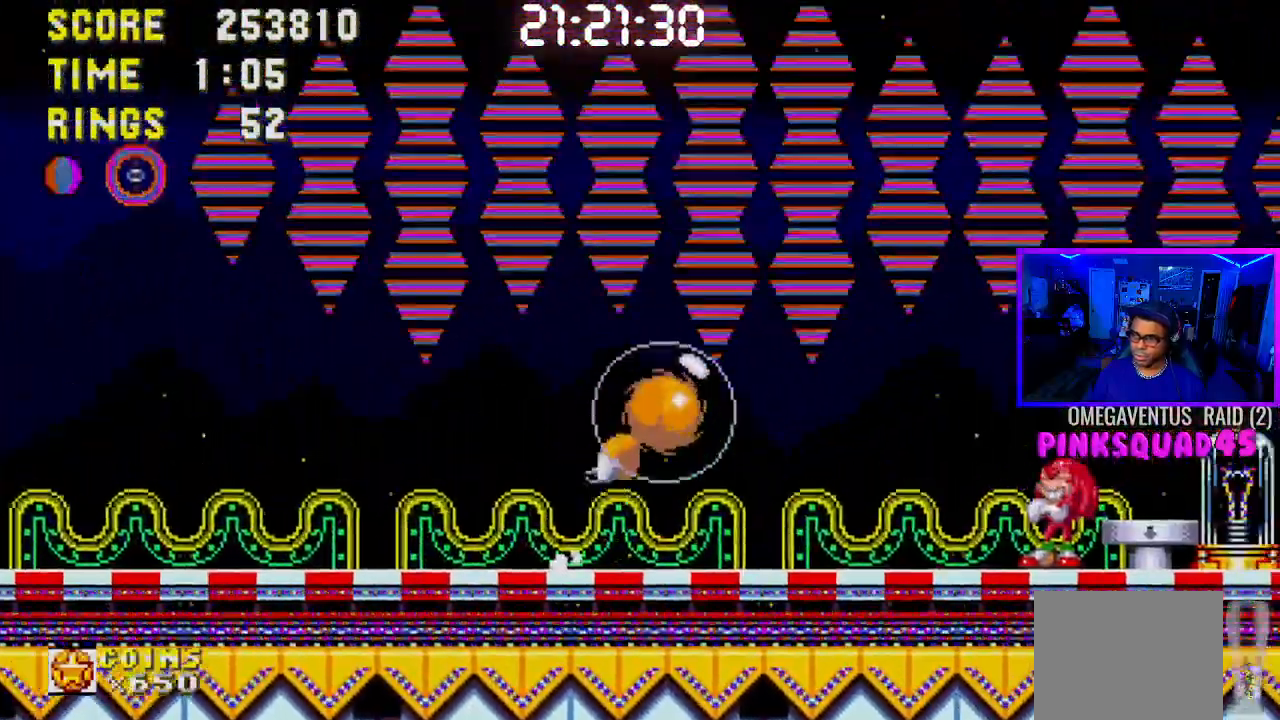
{"buttons": [], "left_stick": "center", "right_stick": "center", "events": [[167, "CROSS", "up"]]}
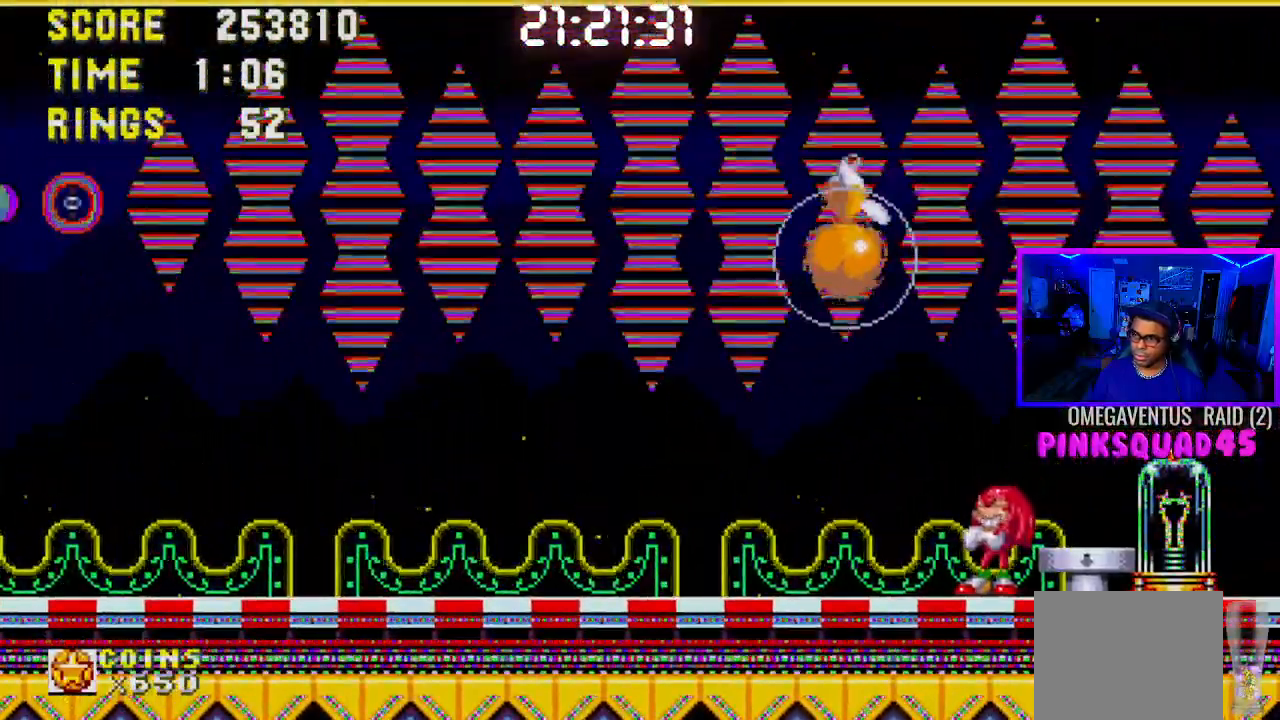
{"buttons": ["DPAD_RIGHT"], "left_stick": "center", "right_stick": "center", "events": [[167, "DPAD_RIGHT", "down"], [250, "CROSS", "down"], [350, "CROSS", "up"]]}
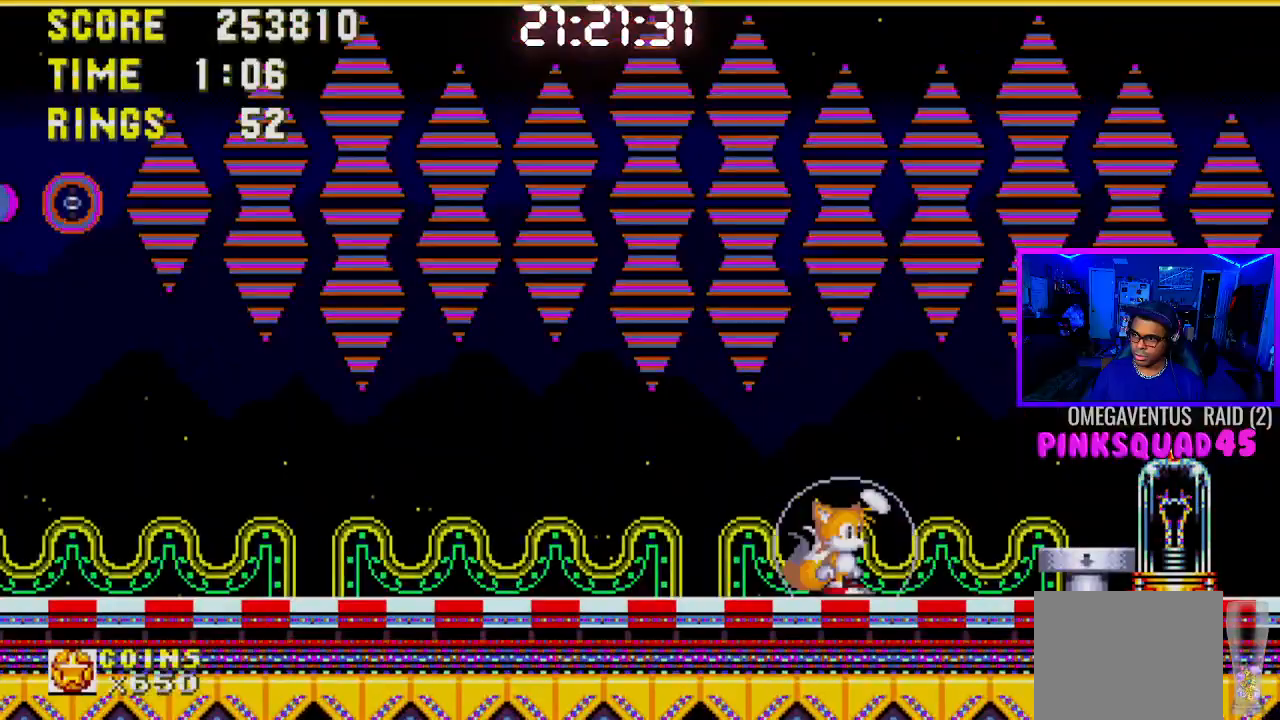
{"buttons": [], "left_stick": "center", "right_stick": "center", "events": [[183, "DPAD_RIGHT", "up"], [300, "DPAD_DOWN", "down"], [333, "CROSS", "down"], [400, "CROSS", "up"], [433, "DPAD_DOWN", "up"]]}
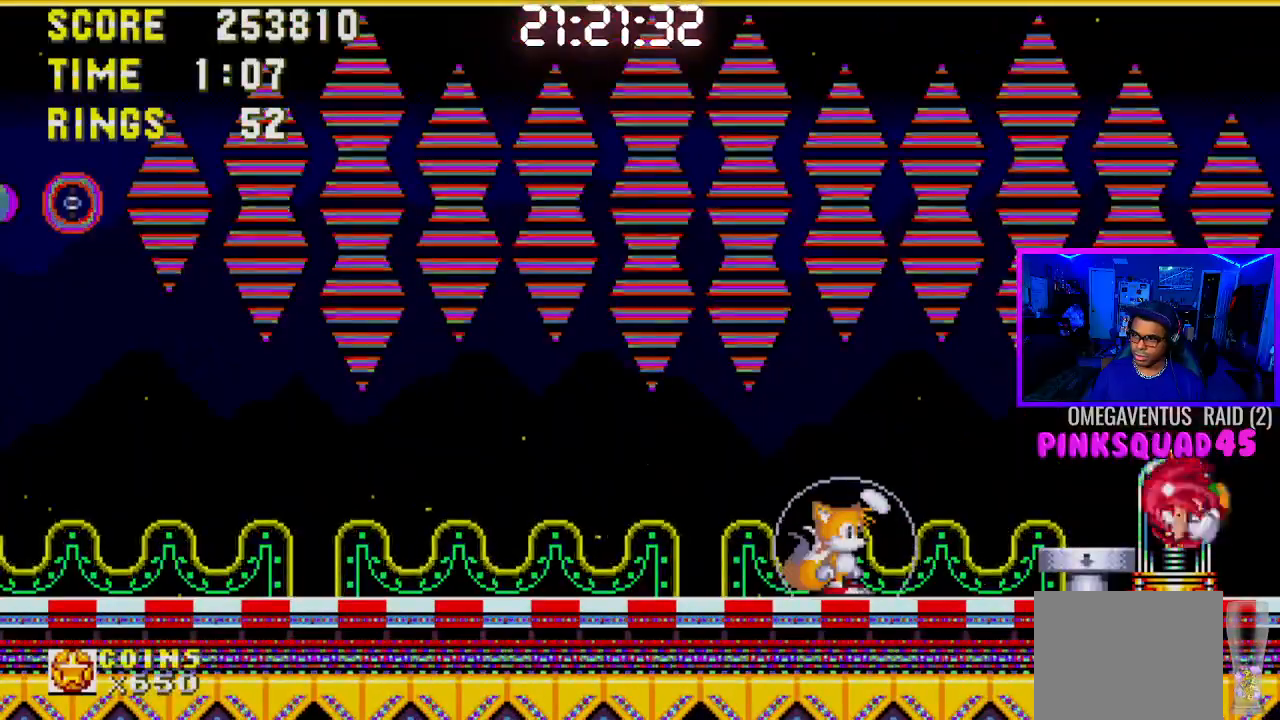
{"buttons": ["CROSS", "DPAD_DOWN"], "left_stick": "center", "right_stick": "center", "events": [[150, "DPAD_DOWN", "down"], [217, "CROSS", "down"], [283, "CROSS", "up"], [367, "DPAD_DOWN", "up"], [450, "DPAD_DOWN", "down"], [483, "CROSS", "down"]]}
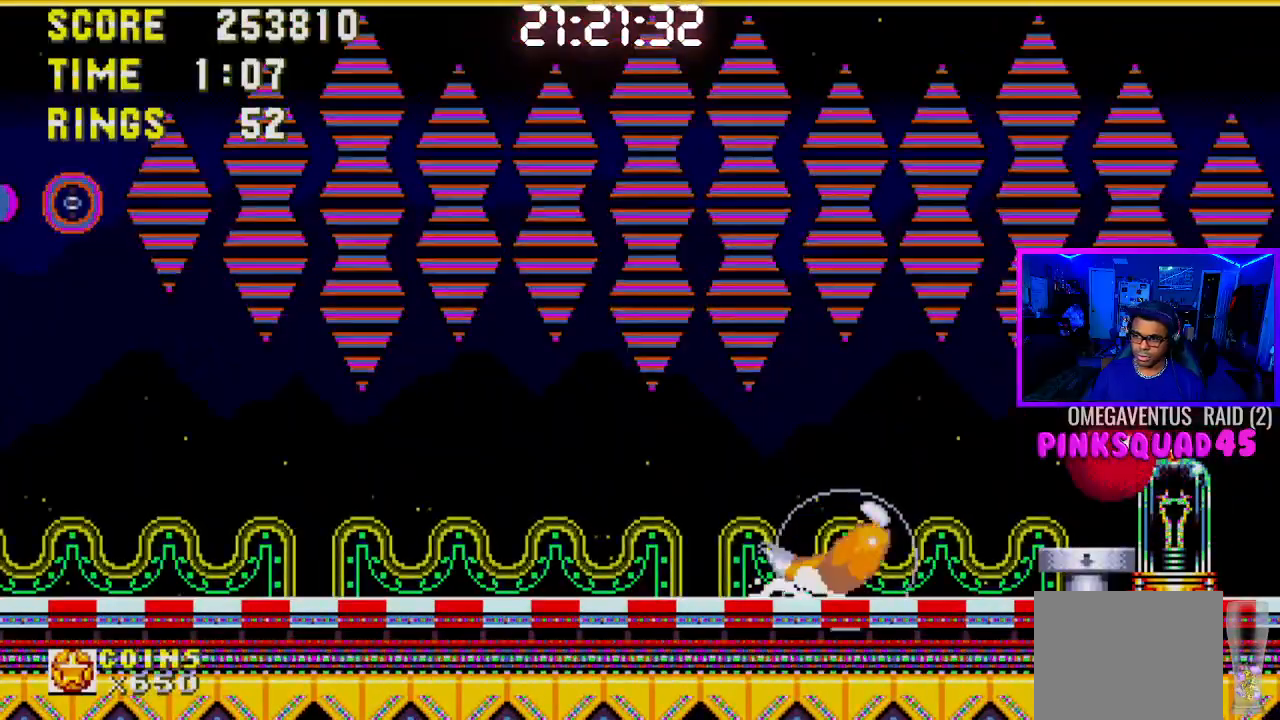
{"buttons": ["CROSS", "DPAD_RIGHT"], "left_stick": "center", "right_stick": "center", "events": [[67, "DPAD_DOWN", "up"], [183, "CROSS", "up"], [250, "CROSS", "down"], [483, "DPAD_RIGHT", "down"]]}
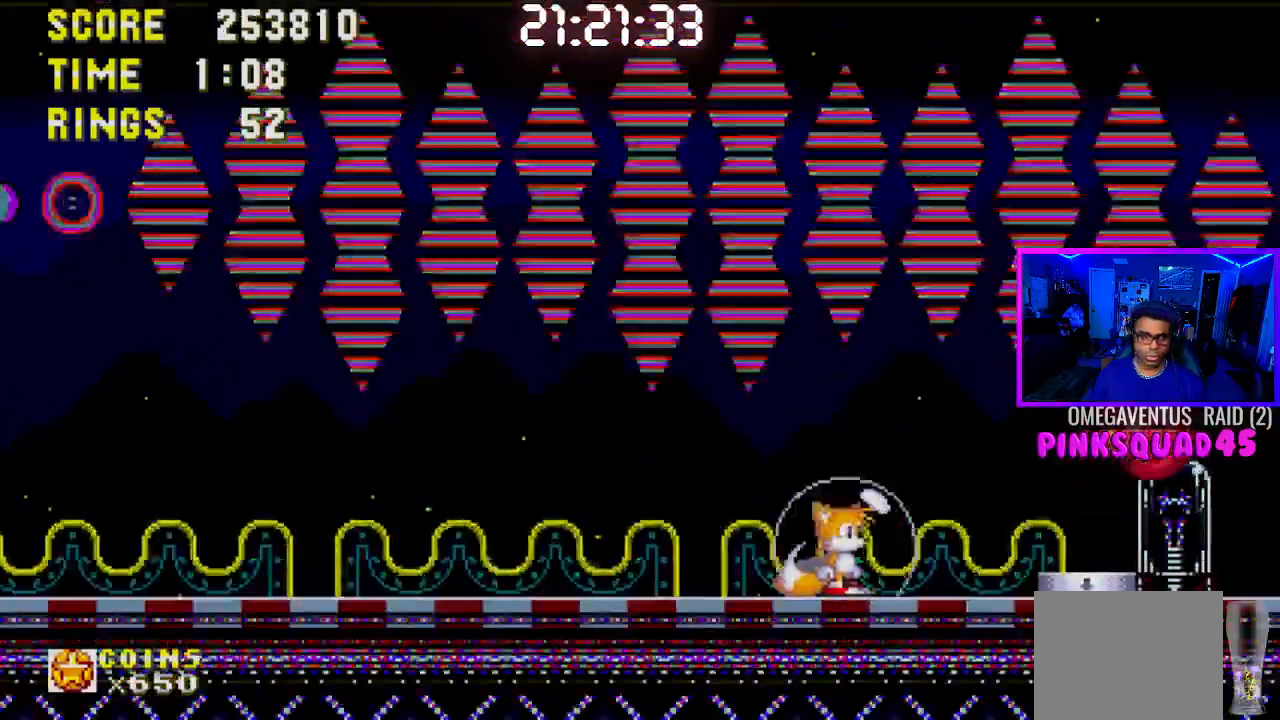
{"buttons": ["CROSS", "DPAD_RIGHT"], "left_stick": "center", "right_stick": "center", "events": []}
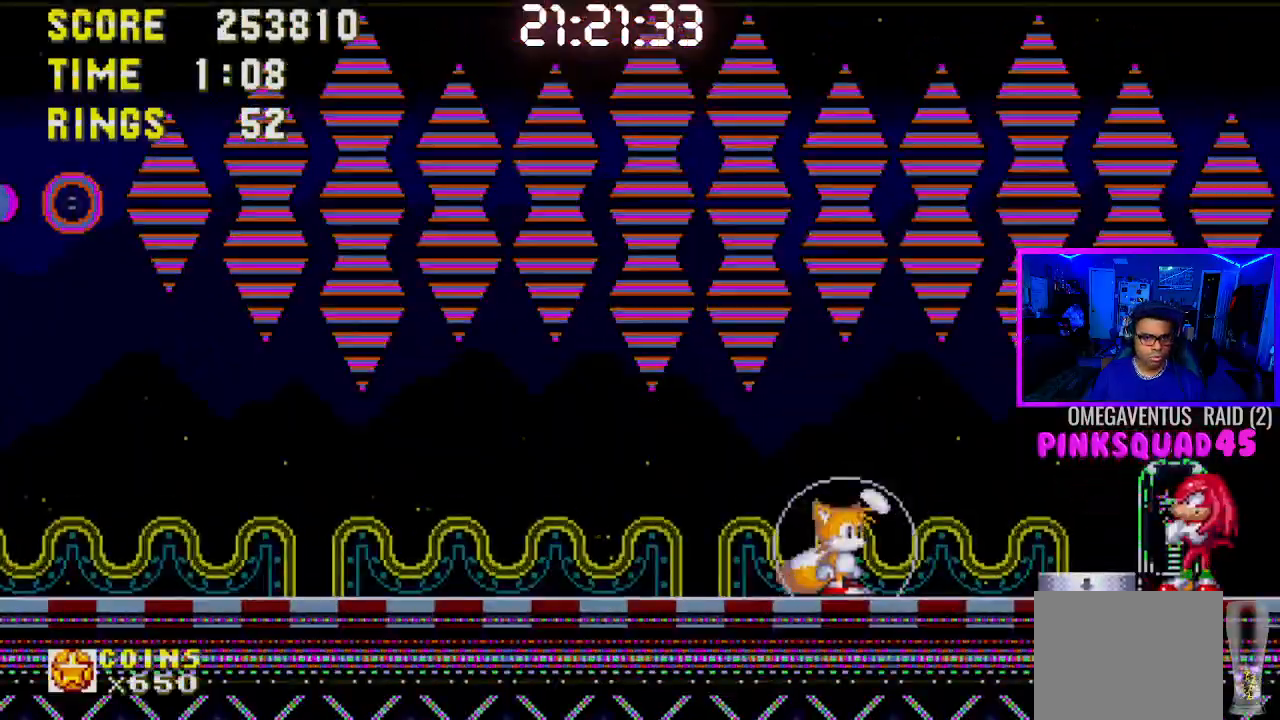
{"buttons": ["CROSS", "DPAD_RIGHT"], "left_stick": "center", "right_stick": "center"}
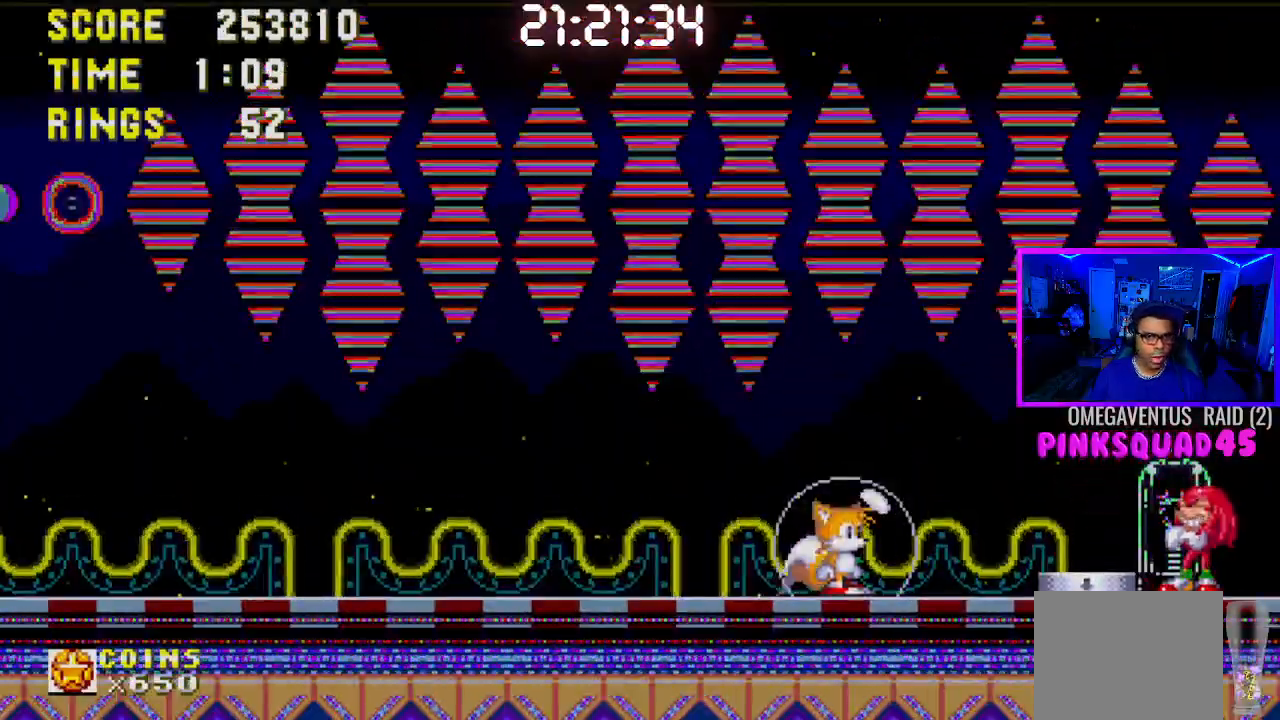
{"buttons": ["CROSS", "DPAD_RIGHT"], "left_stick": "center", "right_stick": "center", "events": []}
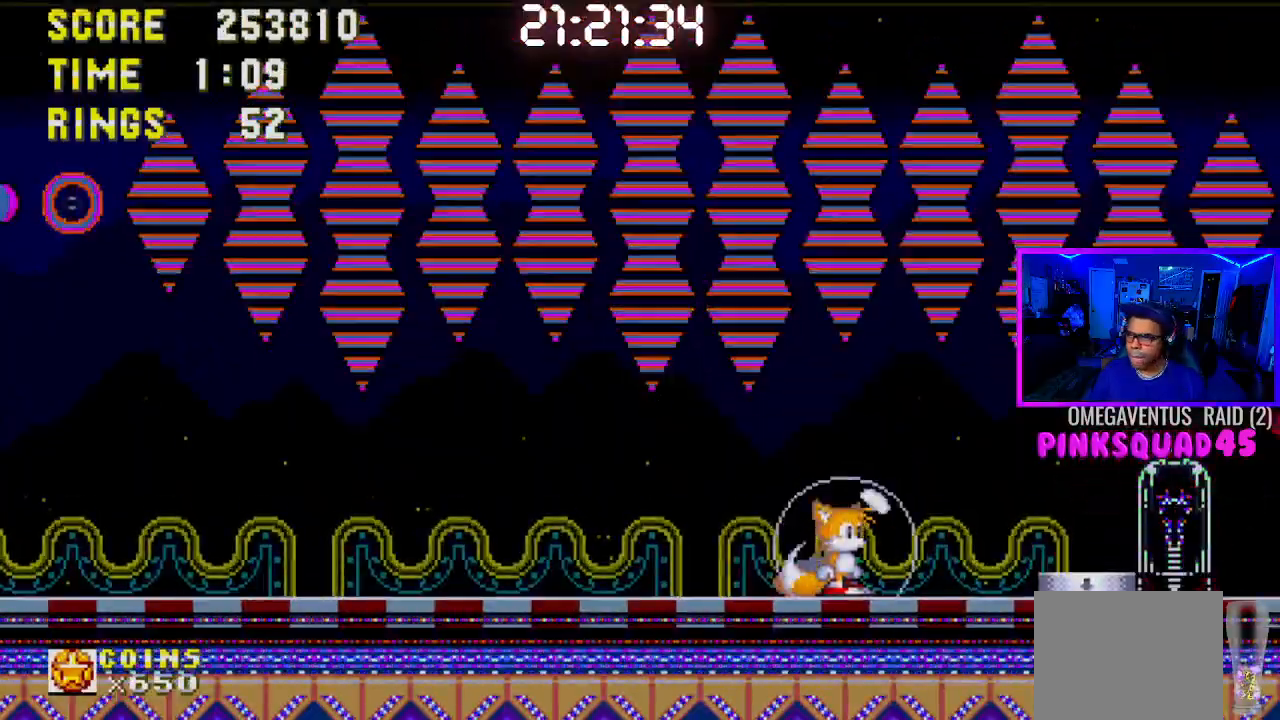
{"buttons": ["CROSS"], "left_stick": "center", "right_stick": "center", "events": [[300, "DPAD_RIGHT", "up"]]}
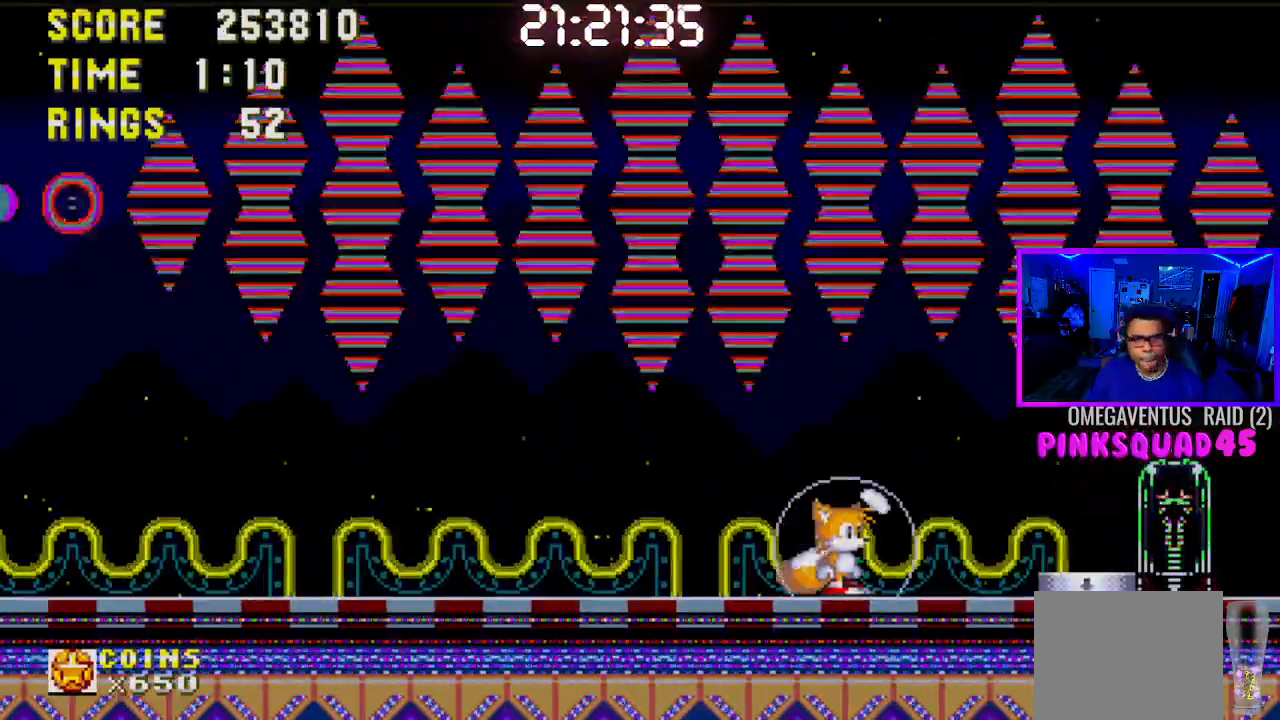
{"buttons": ["DPAD_RIGHT"], "left_stick": "center", "right_stick": "center", "events": [[367, "CROSS", "up"], [483, "DPAD_RIGHT", "down"]]}
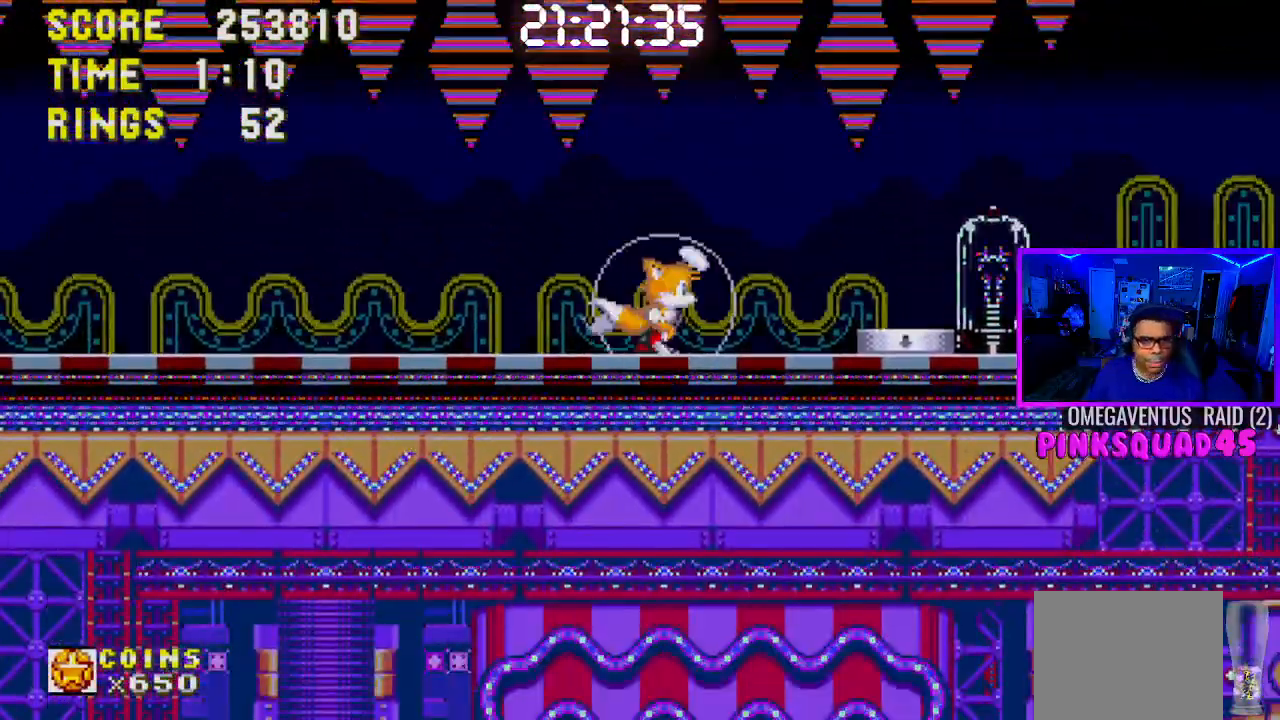
{"buttons": ["DPAD_RIGHT"], "left_stick": "center", "right_stick": "center", "events": []}
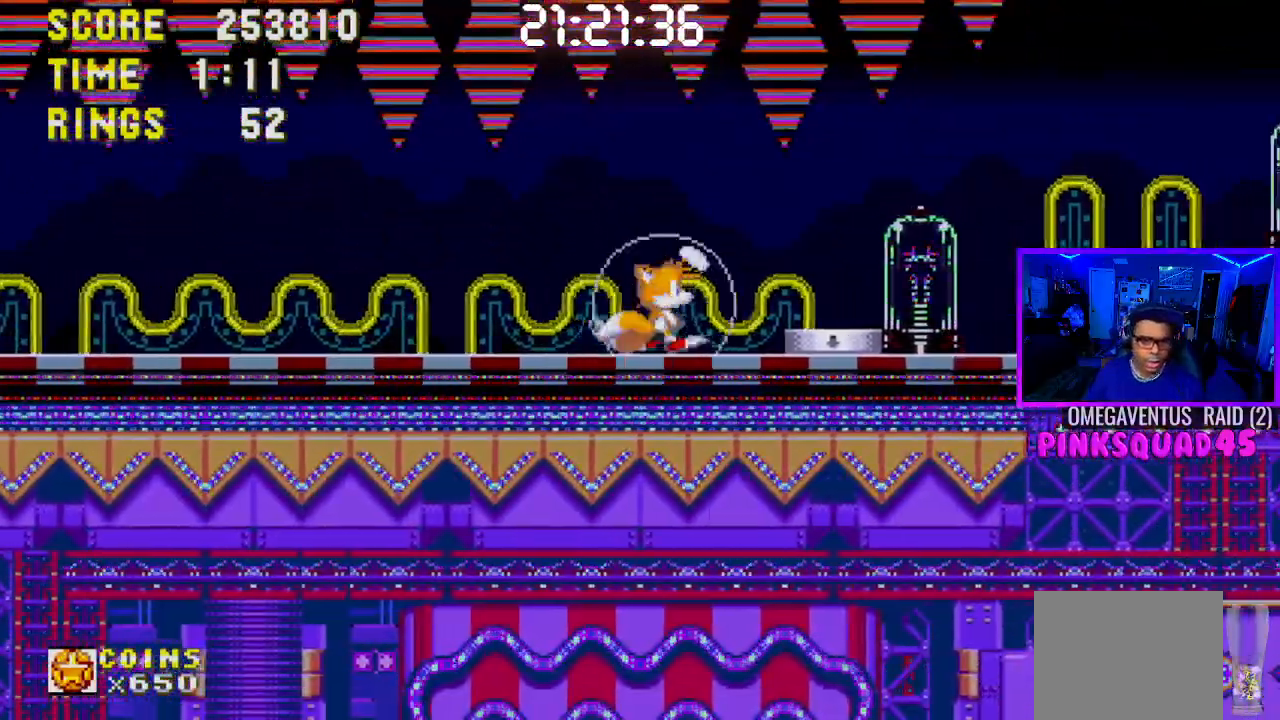
{"buttons": ["DPAD_RIGHT"], "left_stick": "center", "right_stick": "center", "events": [[300, "DPAD_RIGHT", "up"], [433, "DPAD_RIGHT", "down"]]}
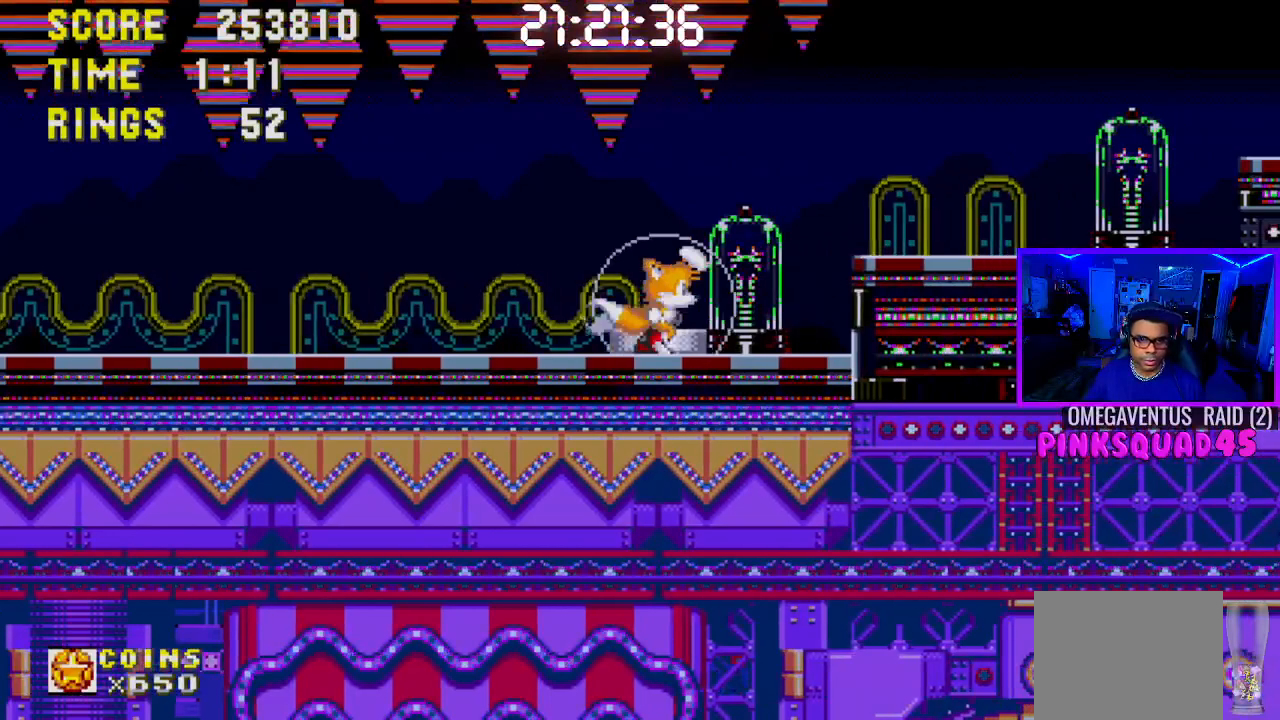
{"buttons": [], "left_stick": "center", "right_stick": "center", "events": [[183, "CROSS", "down"], [350, "CROSS", "up"], [383, "DPAD_RIGHT", "up"]]}
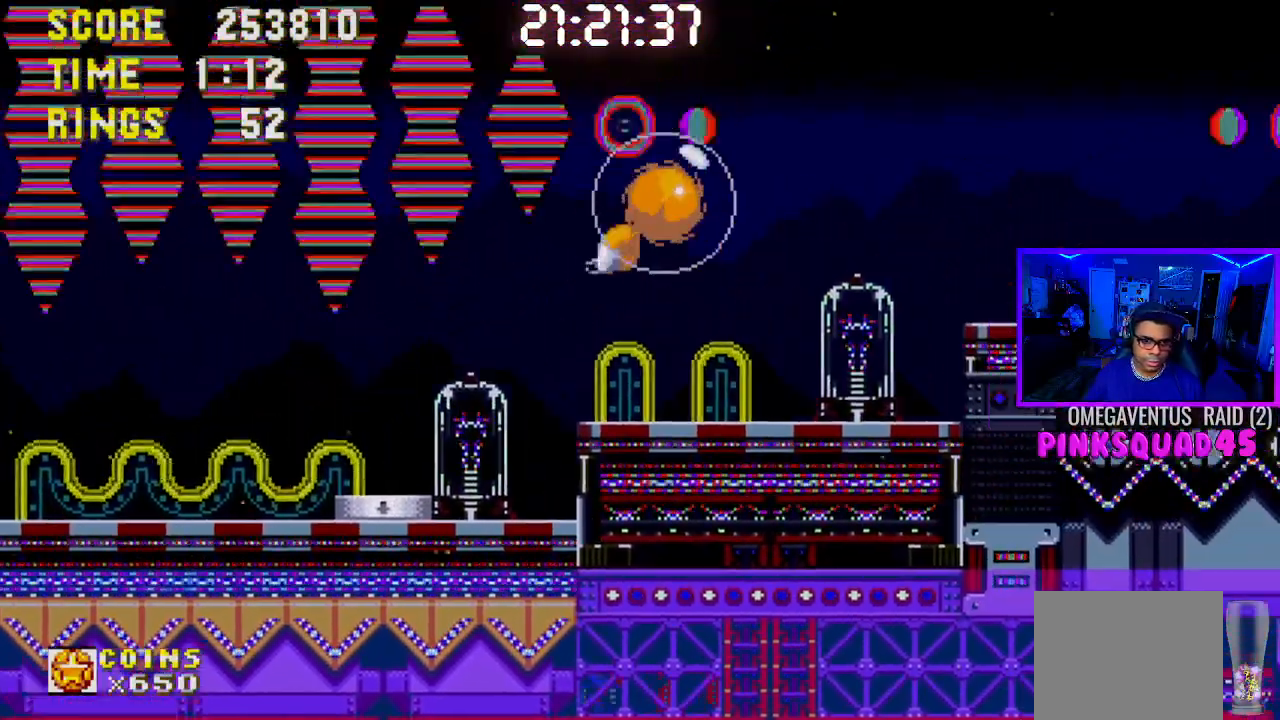
{"buttons": [], "left_stick": "center", "right_stick": "center", "events": [[67, "DPAD_LEFT", "down"], [250, "DPAD_LEFT", "up"]]}
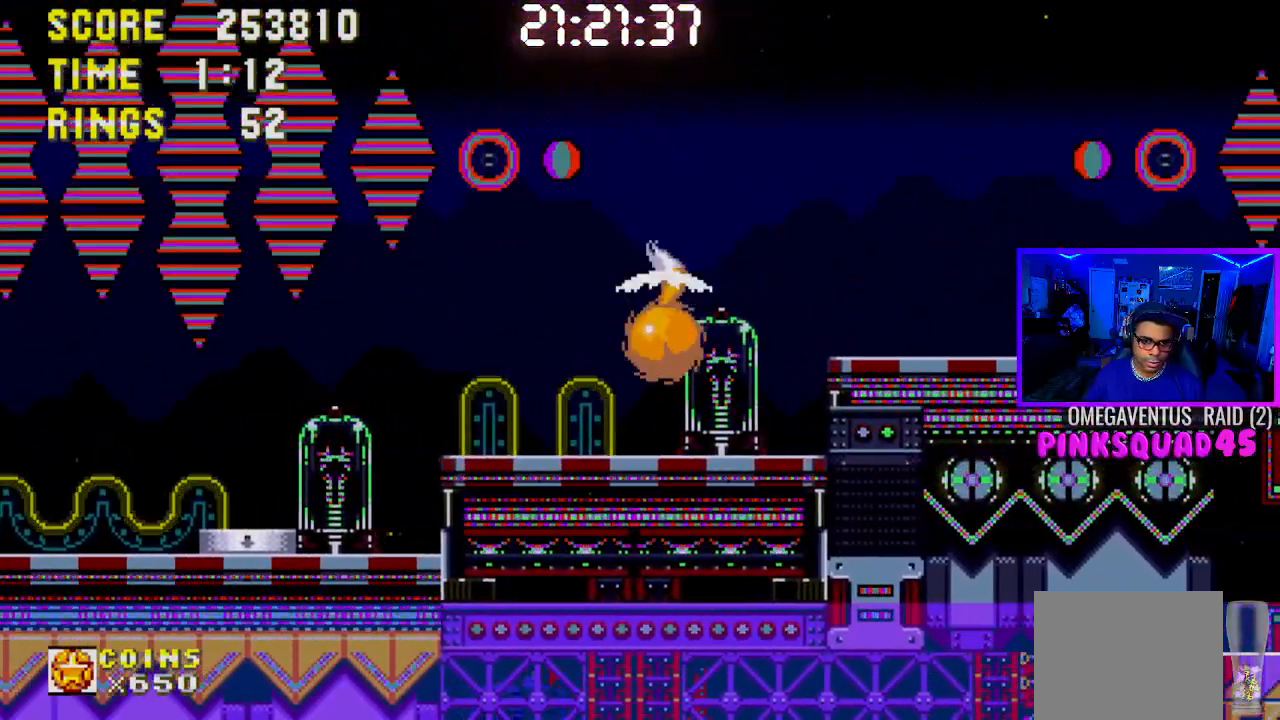
{"buttons": ["CROSS", "DPAD_RIGHT"], "left_stick": "center", "right_stick": "center", "events": [[317, "DPAD_RIGHT", "down"], [350, "CROSS", "down"]]}
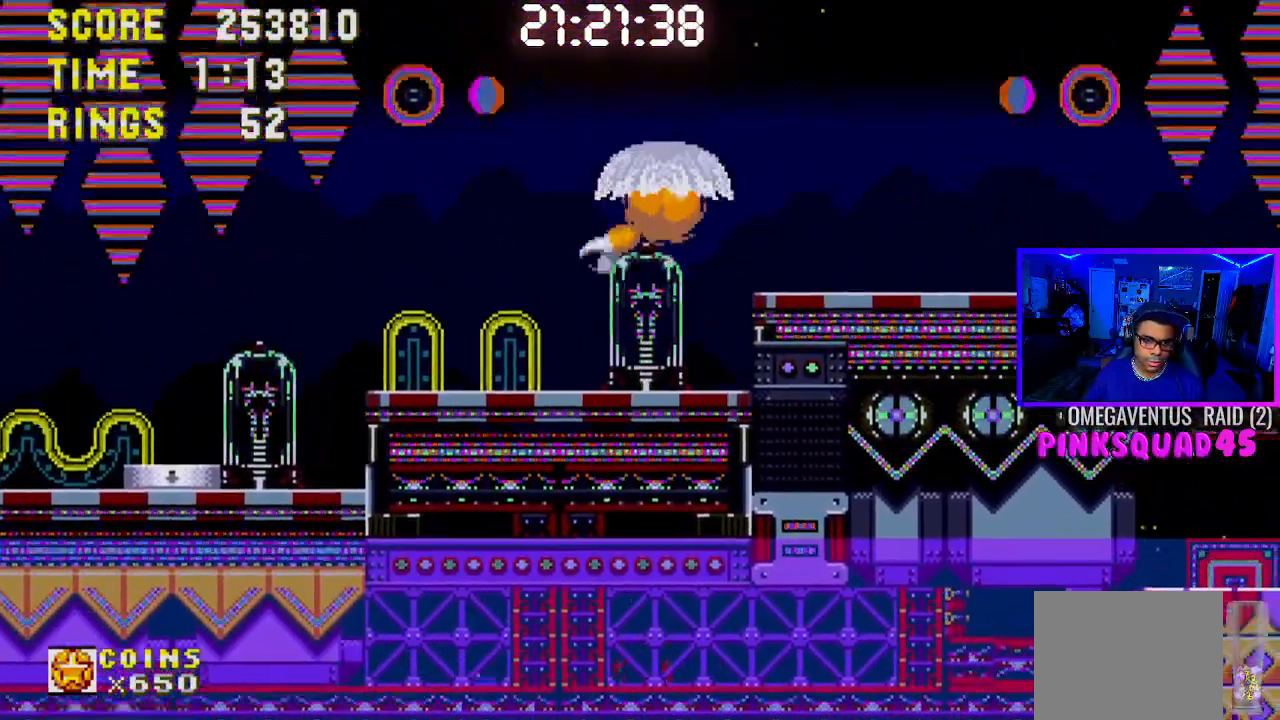
{"buttons": ["START"], "left_stick": "center", "right_stick": "center", "events": [[100, "CROSS", "up"], [150, "DPAD_RIGHT", "up"], [400, "START", "down"]]}